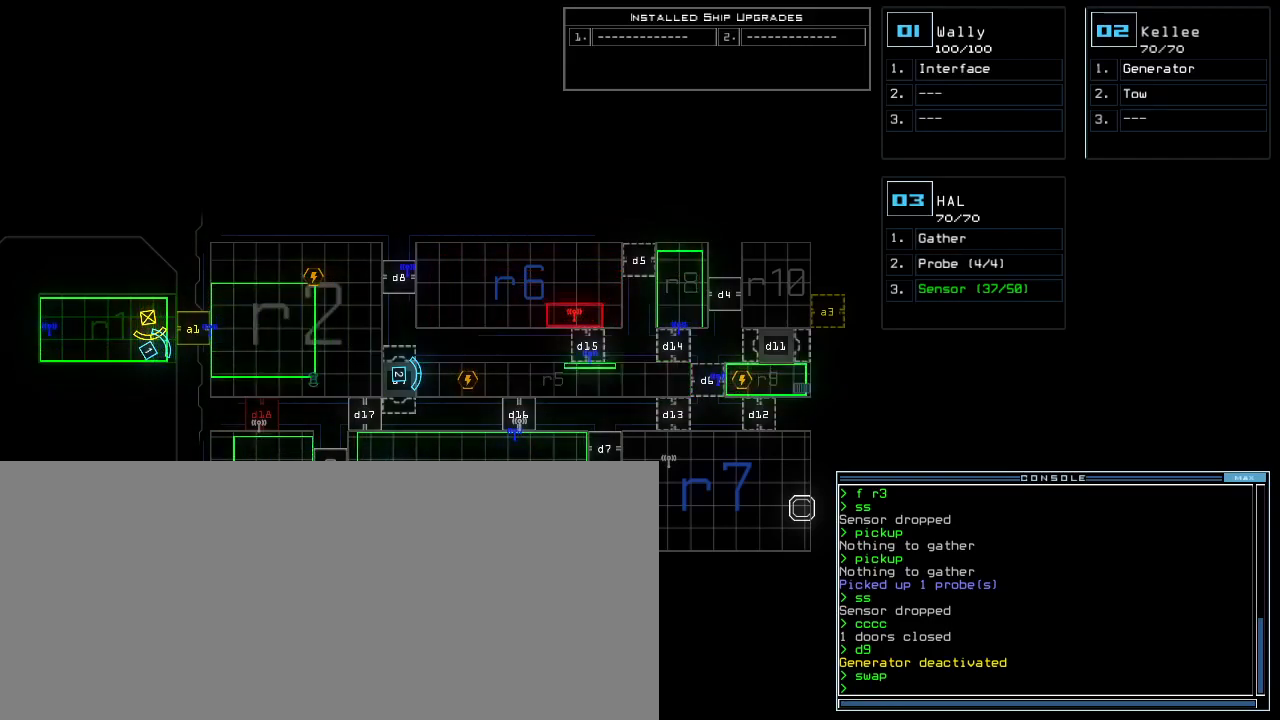
Gameplay with keyboard; each line is a JSON object with the keys held at the frame after it. "events" lists presses ("down") and releases ("up") of ".", "0", "1", "2", "3", "4", "5", "6", "7", "8", "9", "a", "b", "backspace", "c", "caps_lock", "comma", "ctrl_l", "ctrl_r", "d", "down", "e", "equals", "escape", "f", "f8", "g", "h", "i", "j", "k", "l", "left", "m", "minus", "n", "o", "p", "q", "quote", "r", "return", "right", "s", "semicolon", "shift_l", "shift_r", "space", "t", "tab", "tilde", "u", "up", "v", "w", "x", "y" and "z" between this image and that frame as [ms after this image, input, new state], when the widget could be followed in between. No other keys are recorded. Mouse input is not recorded. Not read: other_keys.
{"keys": [], "events": []}
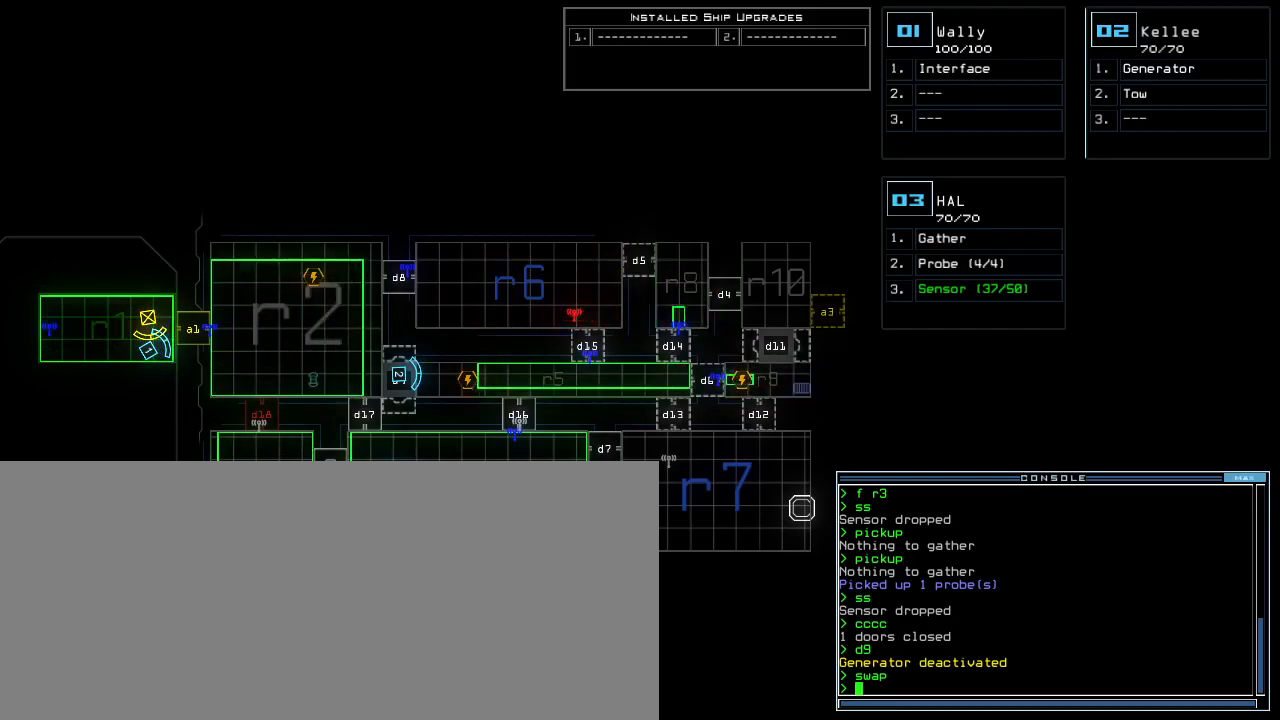
{"keys": [], "events": []}
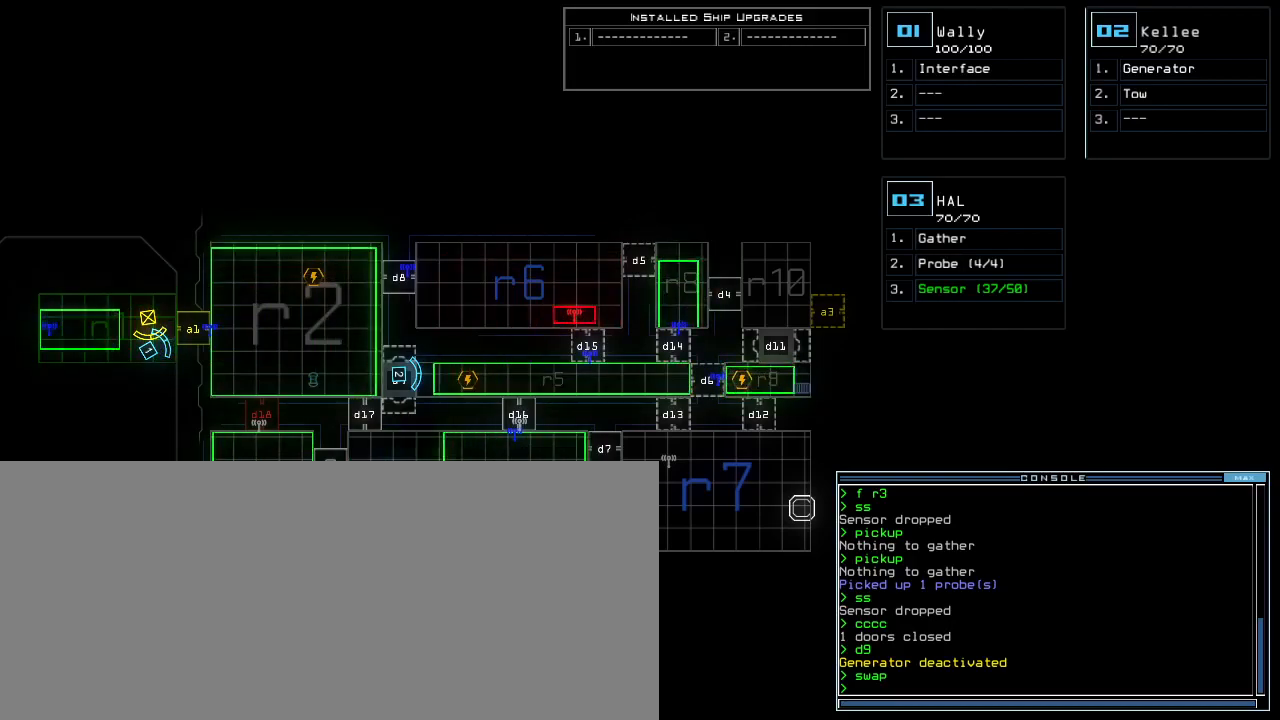
{"keys": [], "events": []}
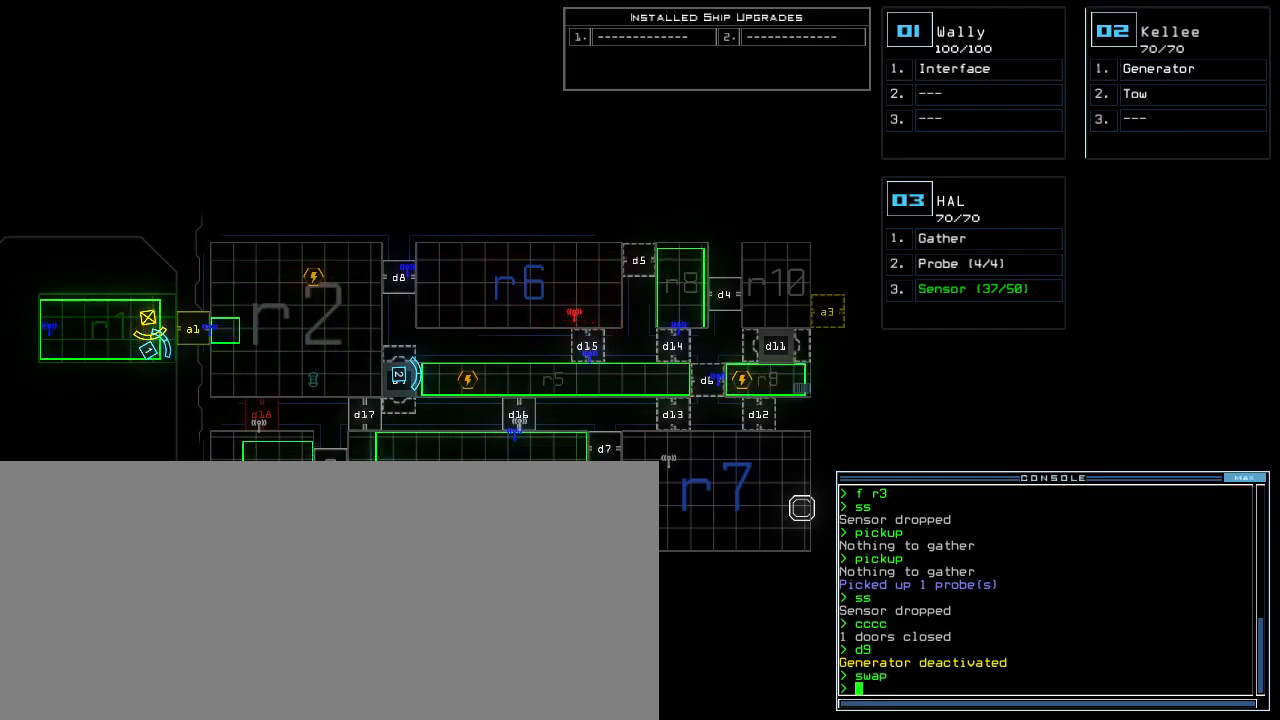
{"keys": [], "events": [[17, "0", "down"], [50, "0", "up"]]}
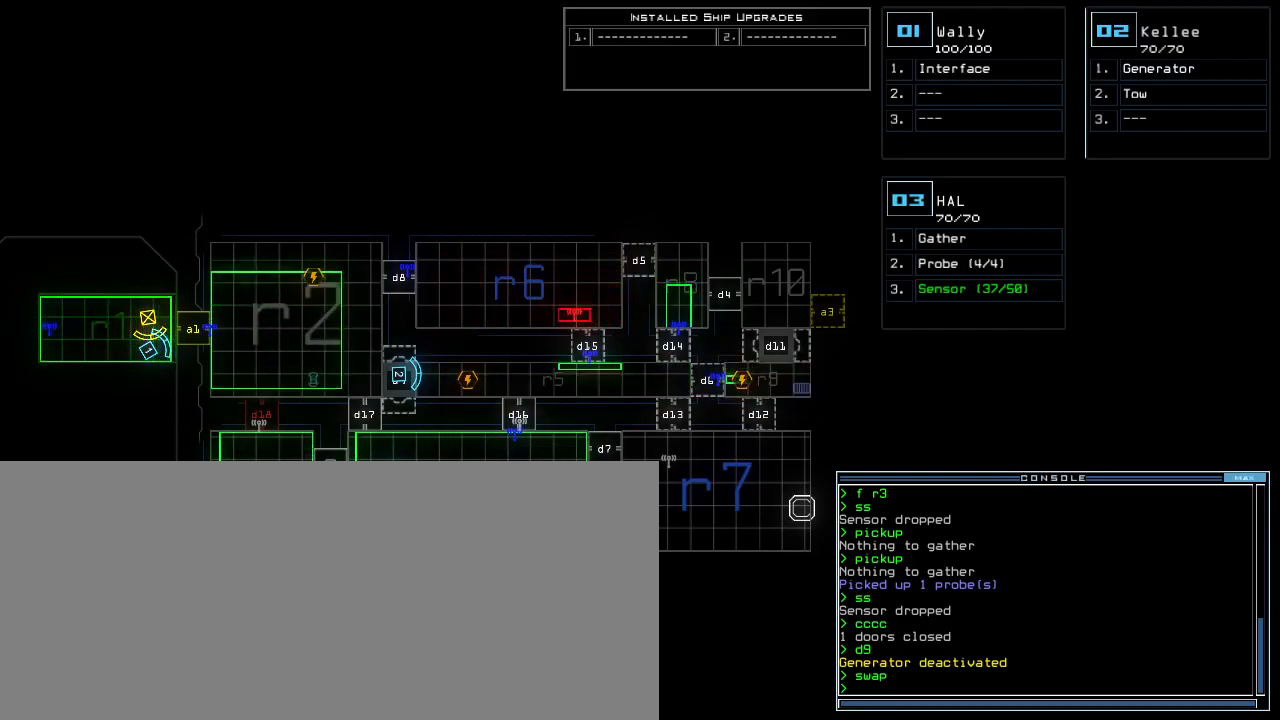
{"keys": [], "events": []}
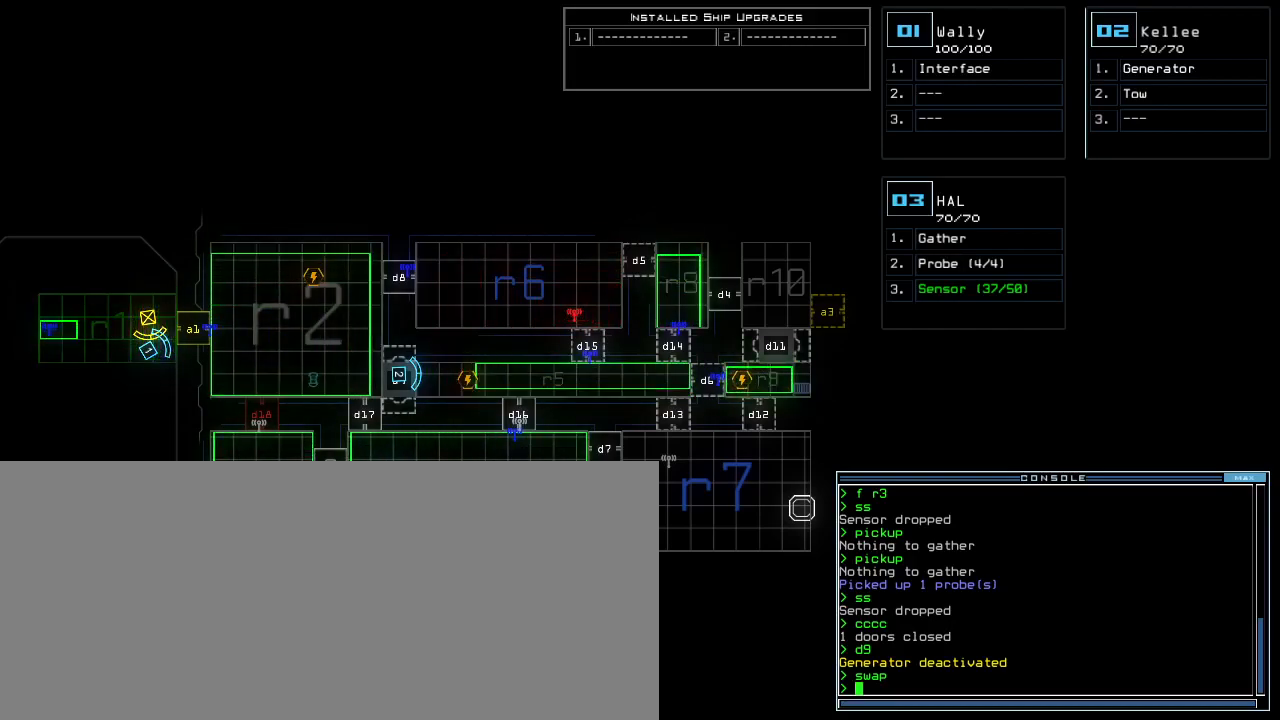
{"keys": [], "events": []}
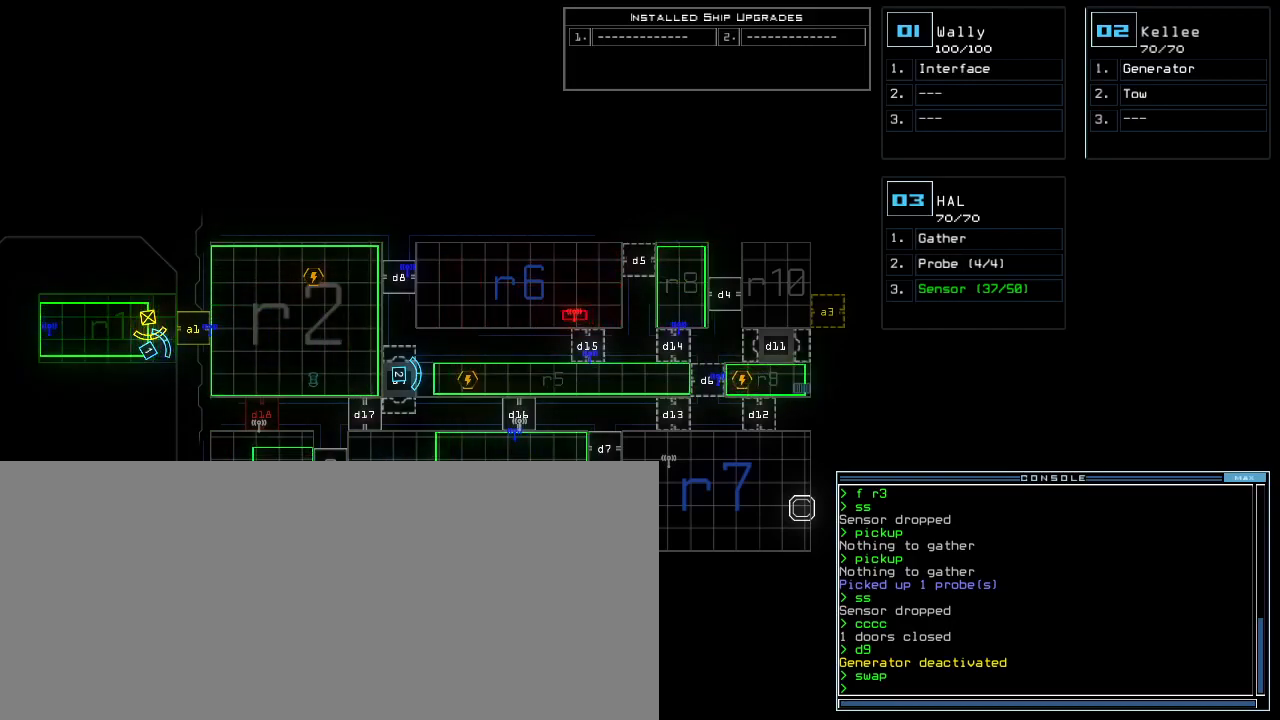
{"keys": [], "events": []}
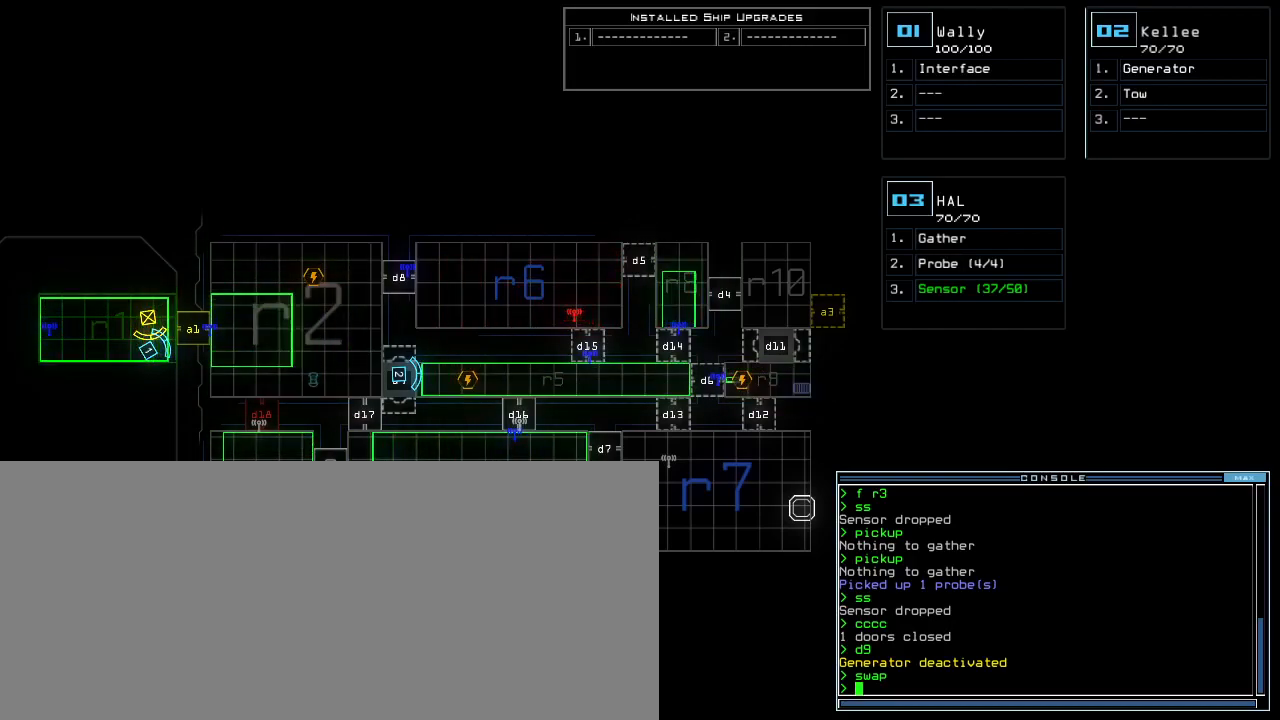
{"keys": [], "events": []}
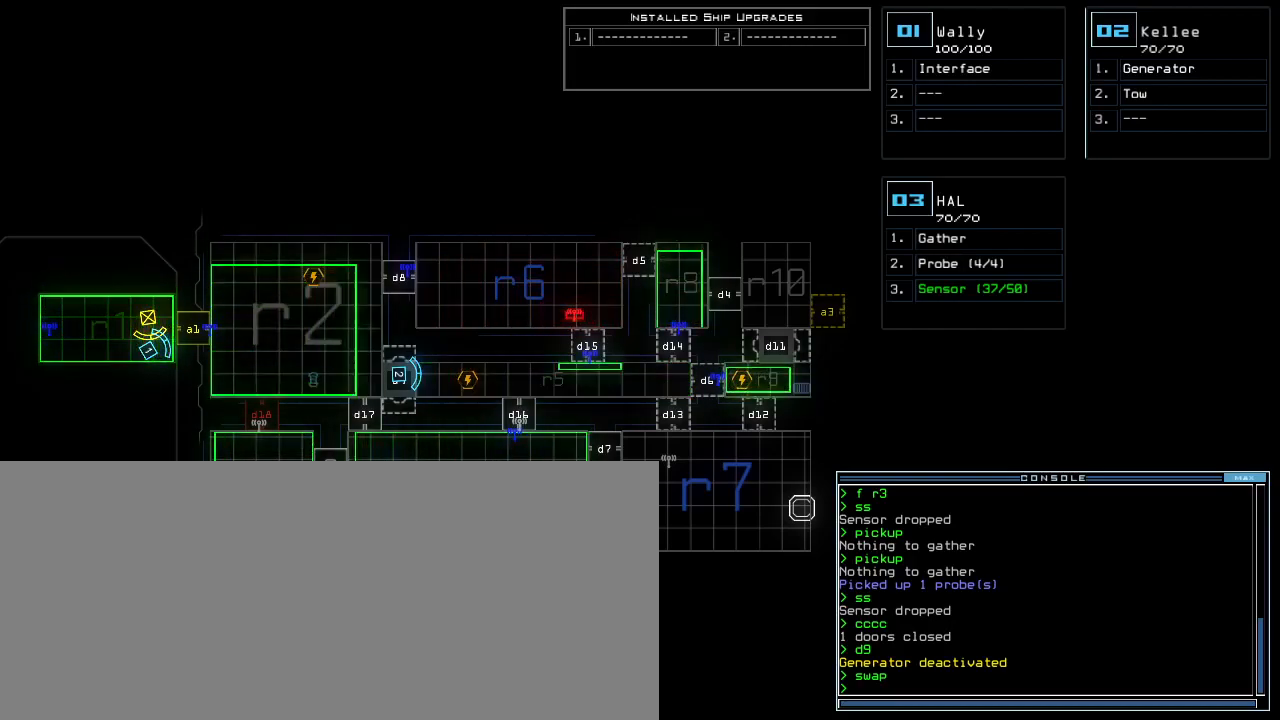
{"keys": [], "events": []}
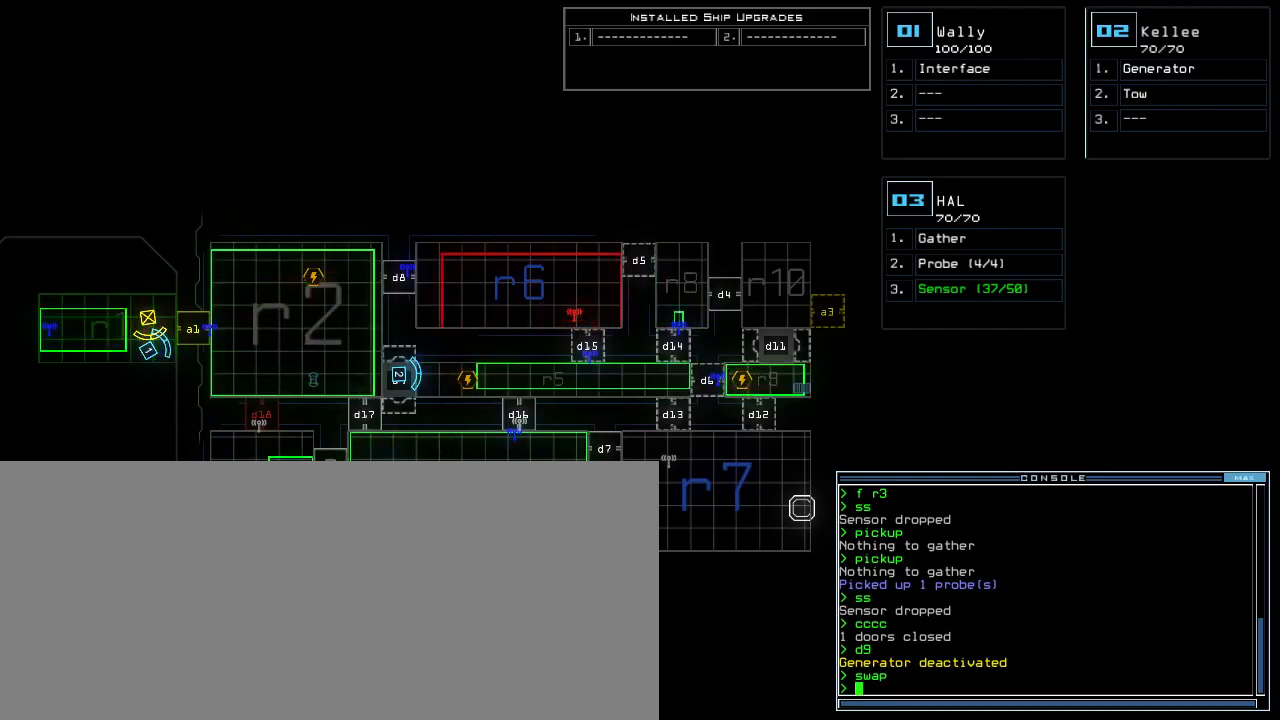
{"keys": [], "events": []}
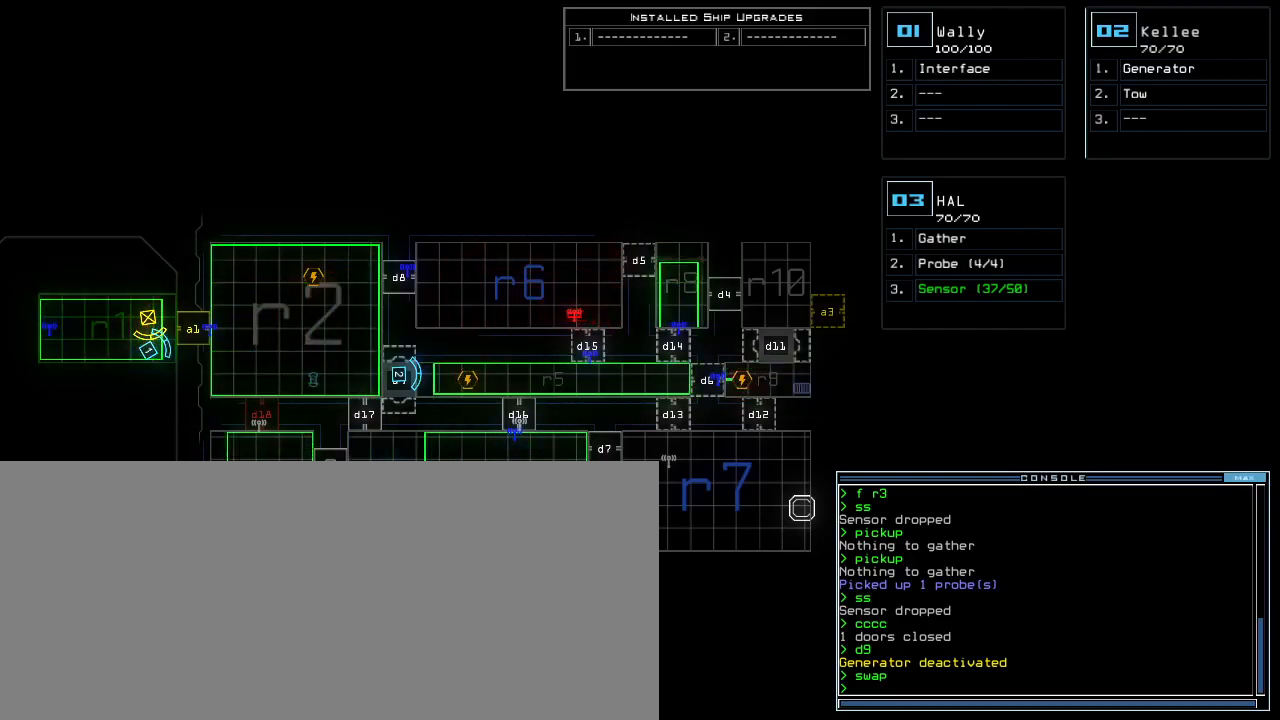
{"keys": [], "events": [[417, "0", "down"], [450, "0", "up"]]}
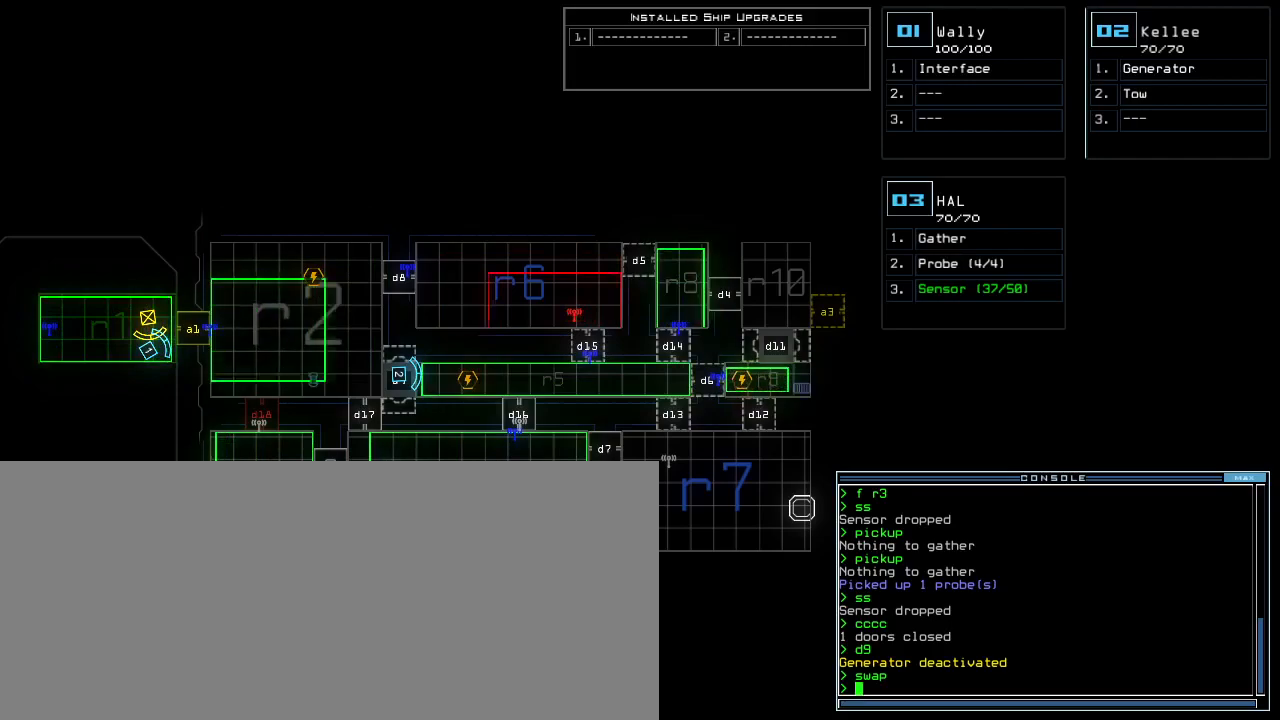
{"keys": [], "events": []}
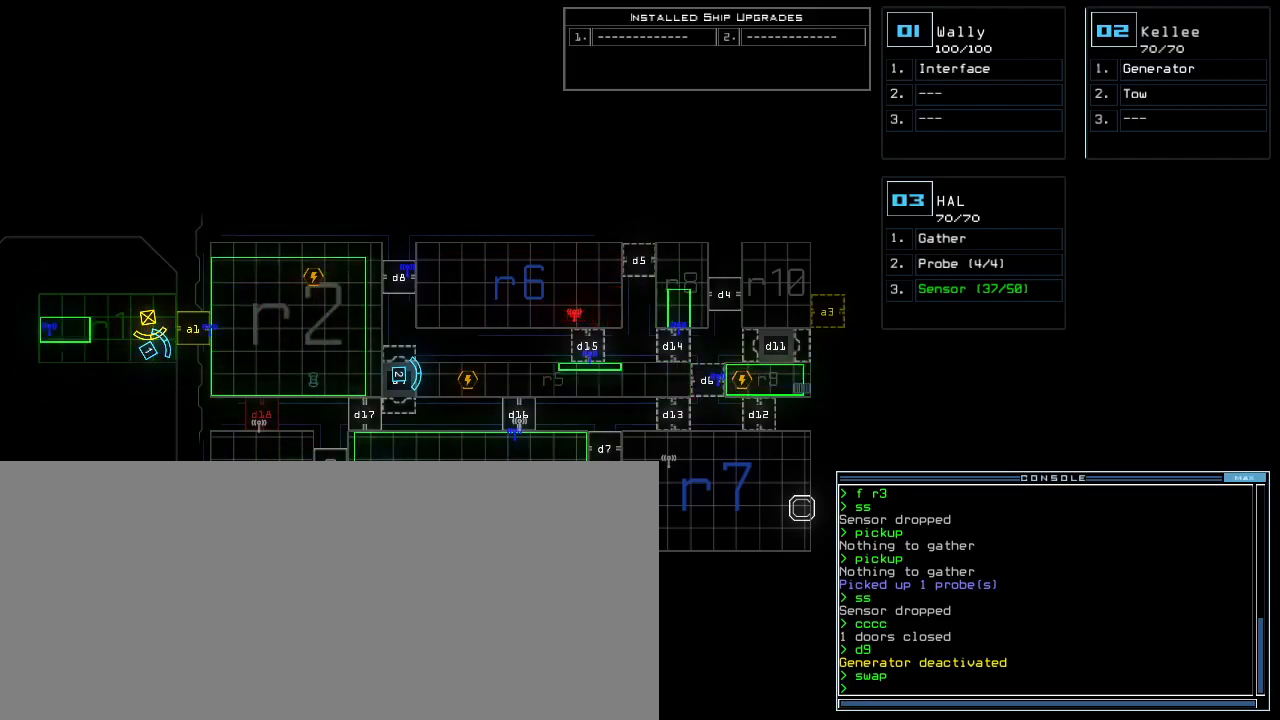
{"keys": [], "events": []}
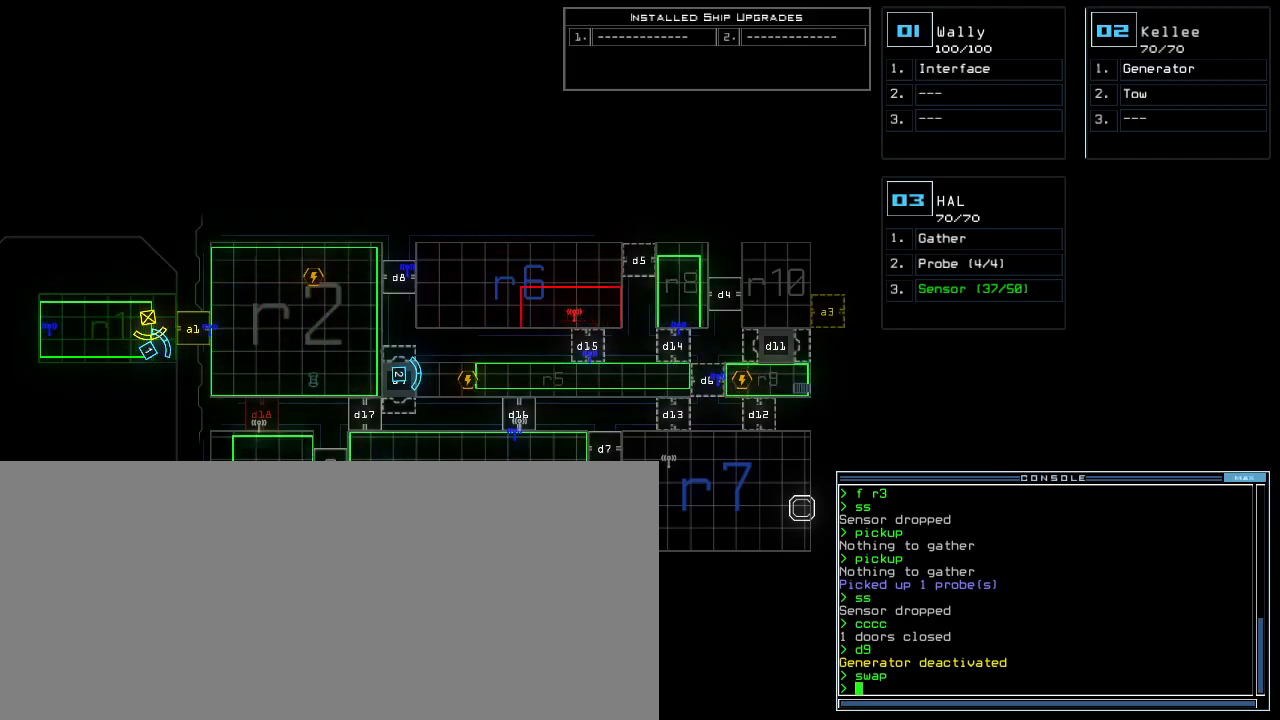
{"keys": [], "events": []}
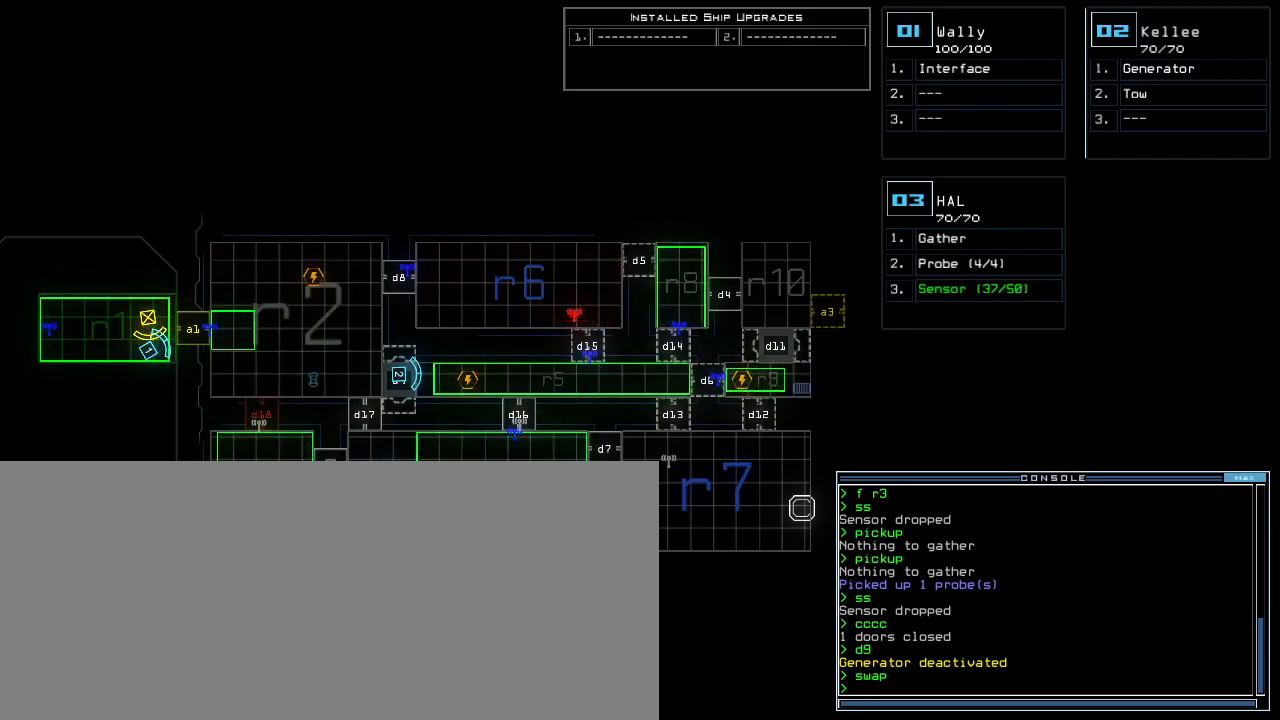
{"keys": ["0"], "events": [[367, "0", "down"]]}
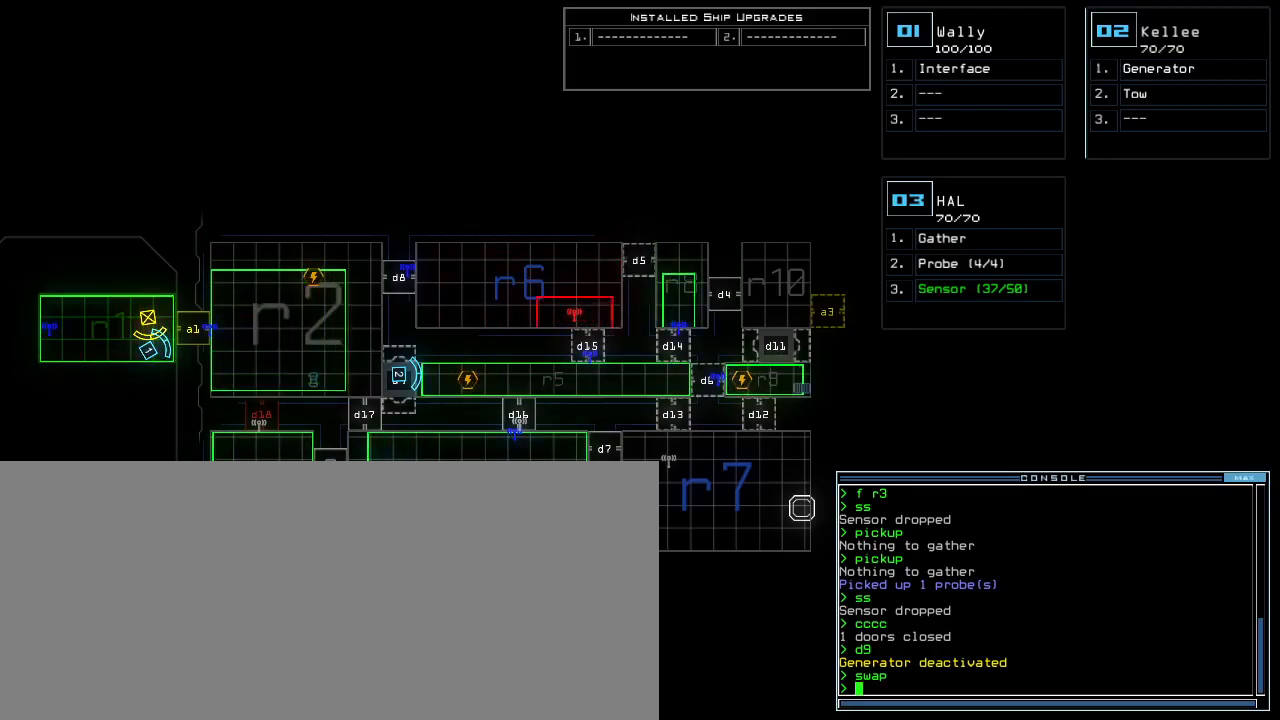
{"keys": ["return"], "events": [[17, "0", "up"], [350, "t", "down"], [400, "e", "down"], [450, "t", "up"], [483, "return", "down"], [500, "e", "up"]]}
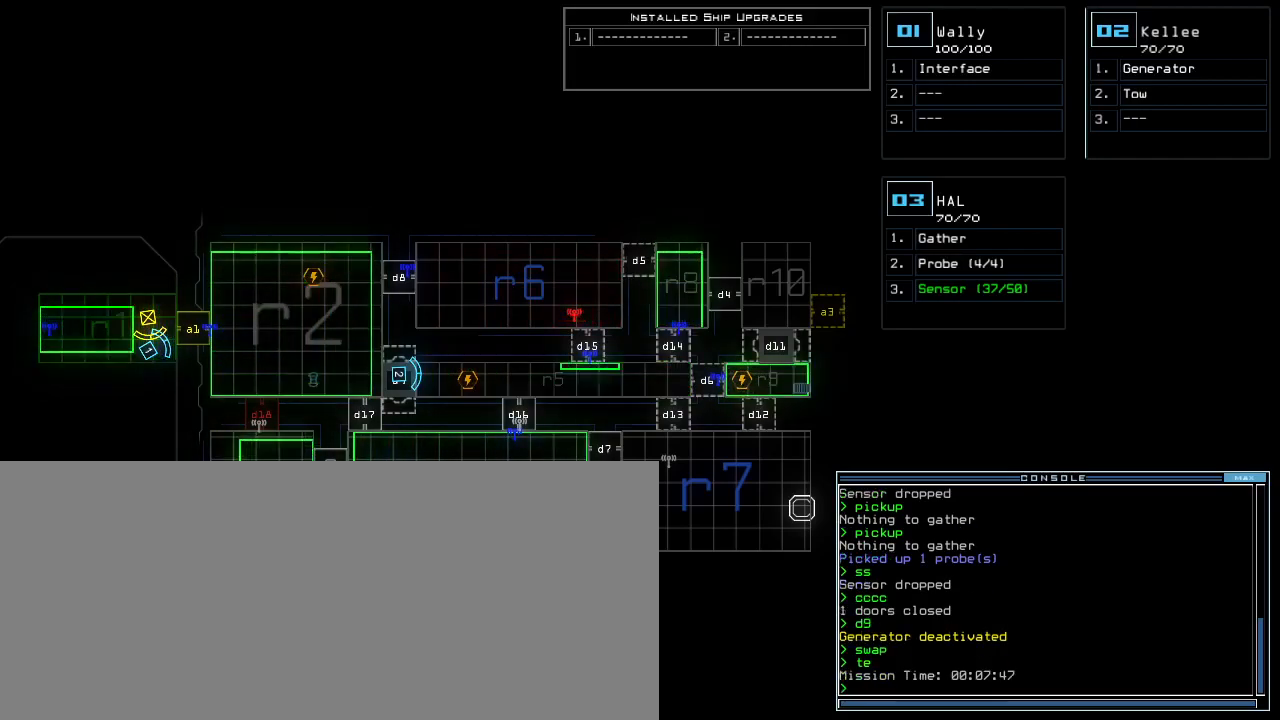
{"keys": [], "events": [[33, "return", "up"]]}
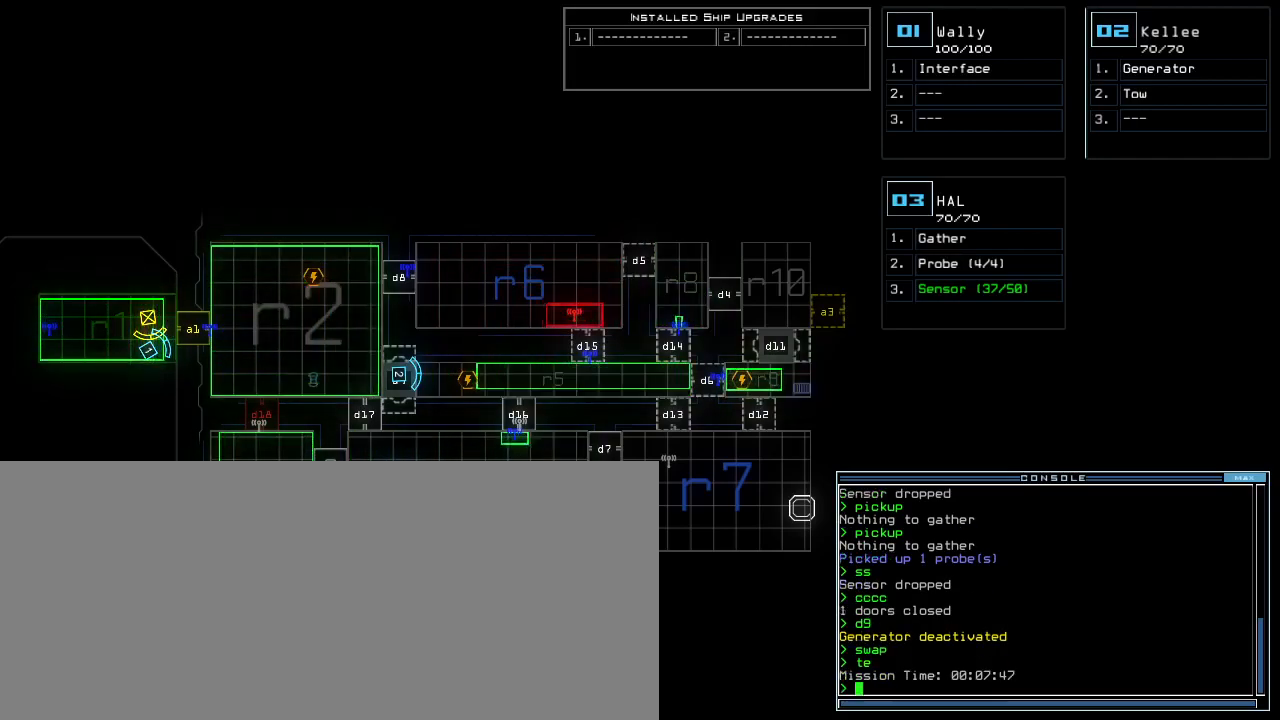
{"keys": [], "events": []}
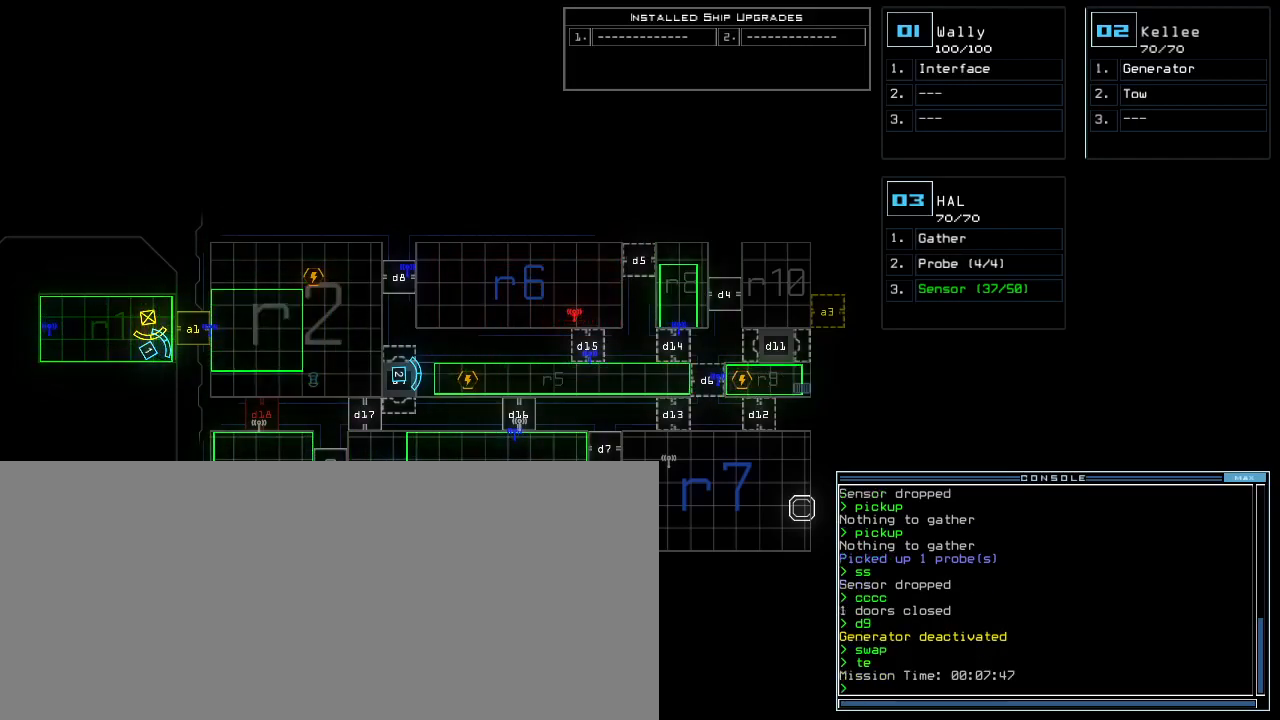
{"keys": []}
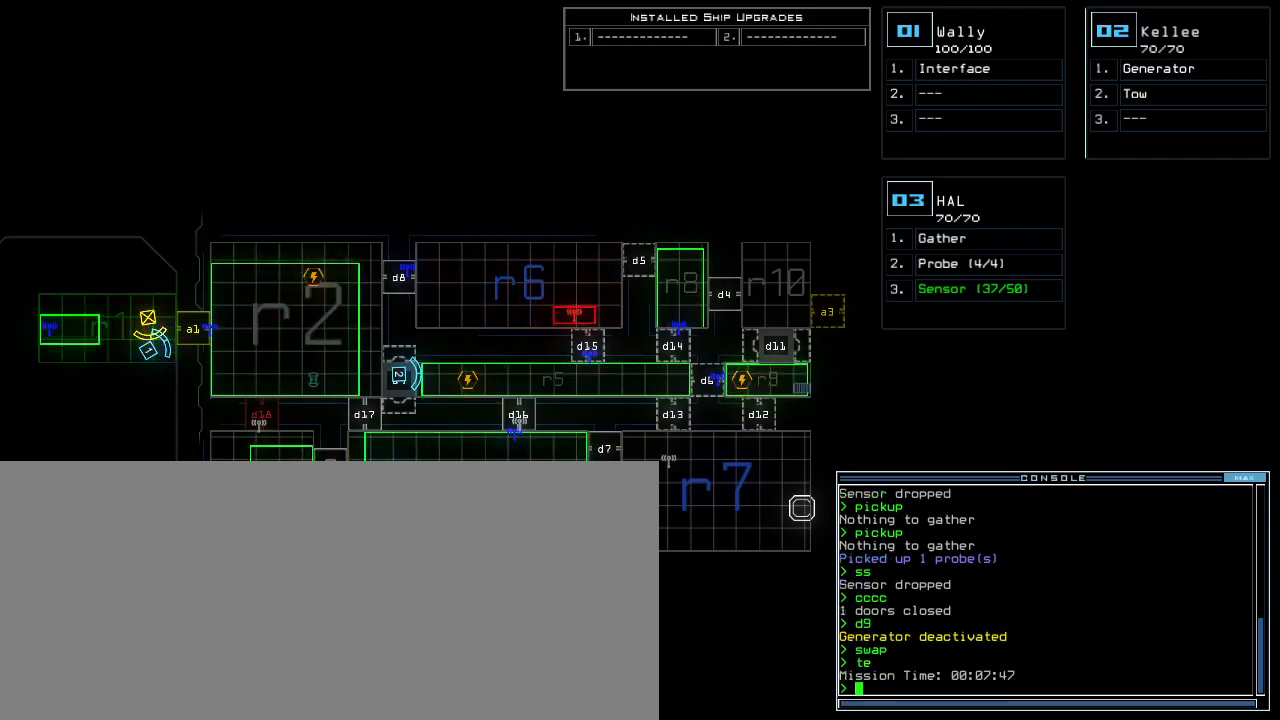
{"keys": [], "events": []}
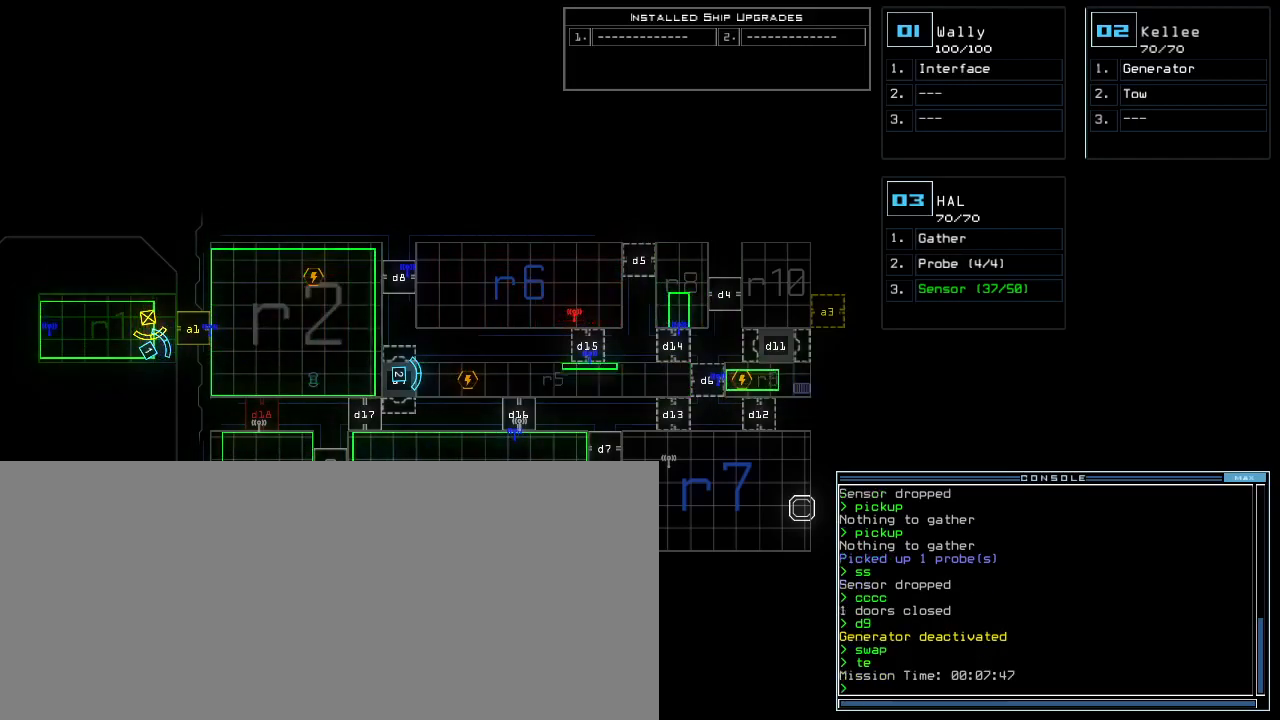
{"keys": [], "events": []}
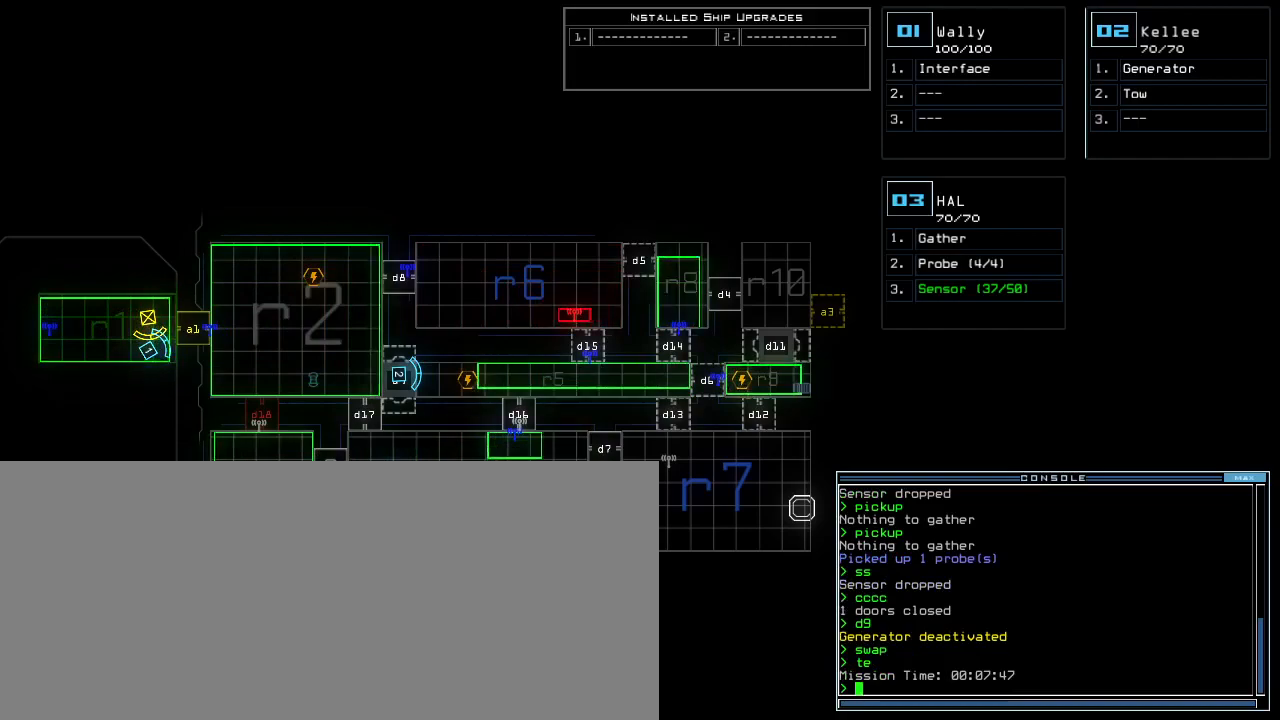
{"keys": [], "events": []}
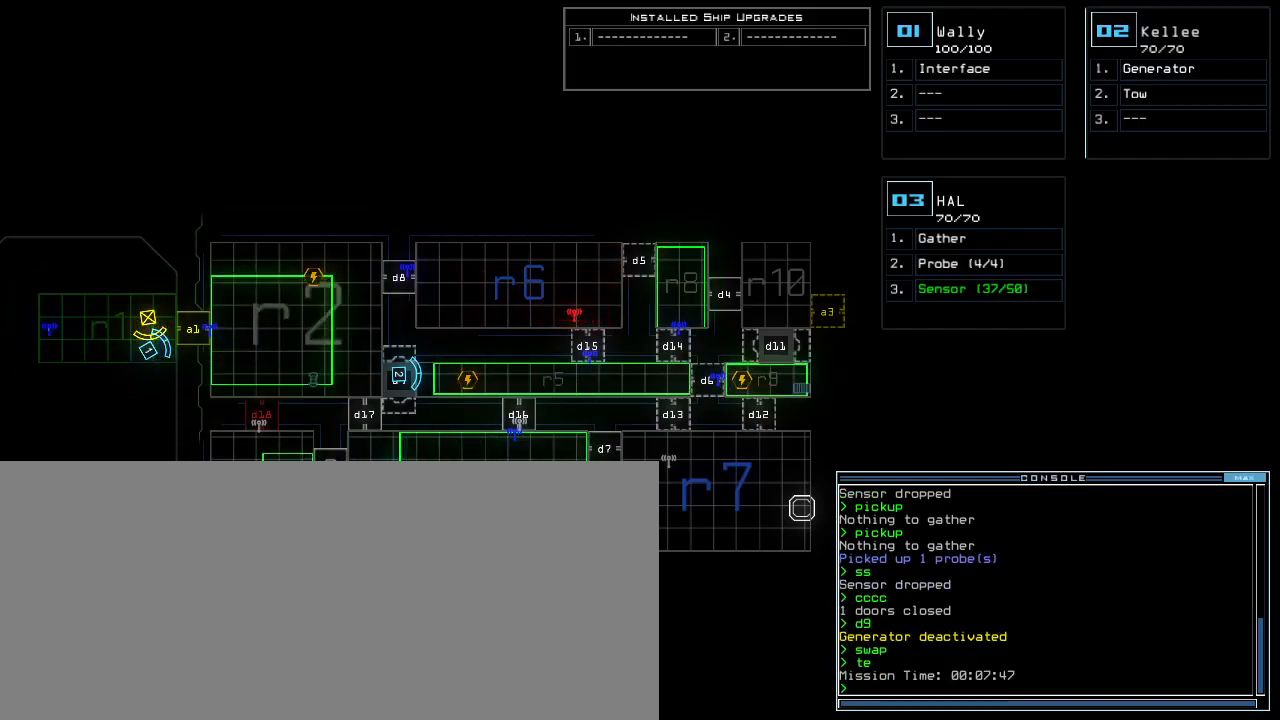
{"keys": [], "events": [[267, "0", "down"], [300, "0", "up"]]}